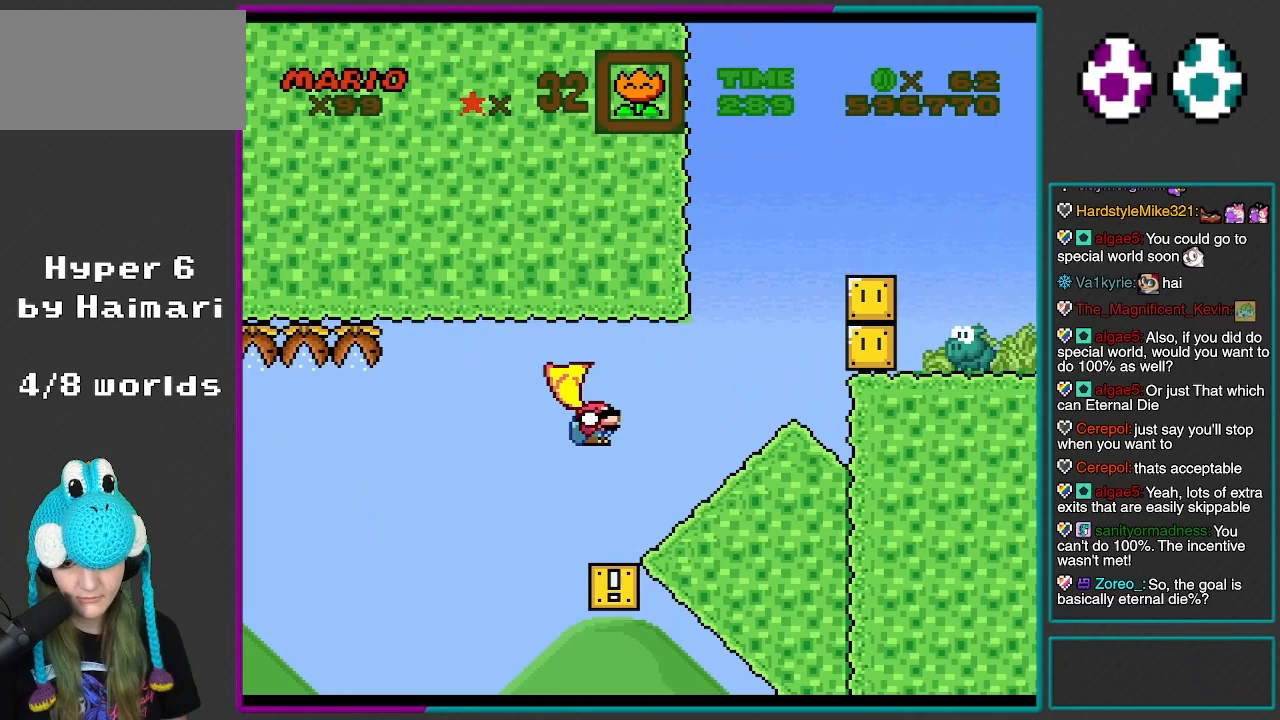
Gameplay with a controller (Nintendo layout); each line is a JSON object with the inputs held at the frame after it (dt_ms = milliseconds from this image to that frame). "events" lists button and stick changes between this image and that frame as [ms after this image, input, new state], when the widget could be followed in between. Not read: L3 R3.
{"dt_ms": 500, "buttons": ["A", "B", "X", "Y", "DPAD_LEFT"], "events": [[350, "B", "down"], [433, "X", "down"], [450, "DPAD_RIGHT", "up"], [500, "A", "down"], [500, "DPAD_LEFT", "down"]]}
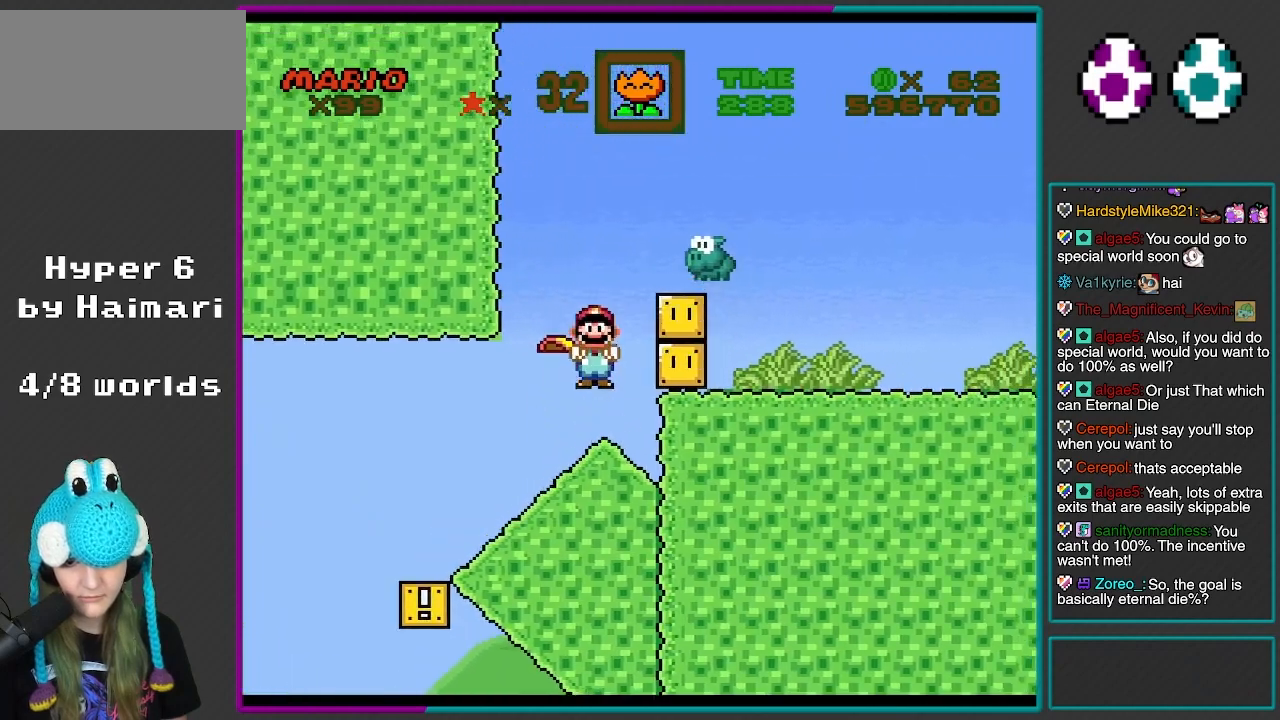
{"dt_ms": 500, "buttons": ["A", "B", "X", "Y", "DPAD_RIGHT"], "events": [[100, "DPAD_LEFT", "up"], [400, "DPAD_RIGHT", "down"]]}
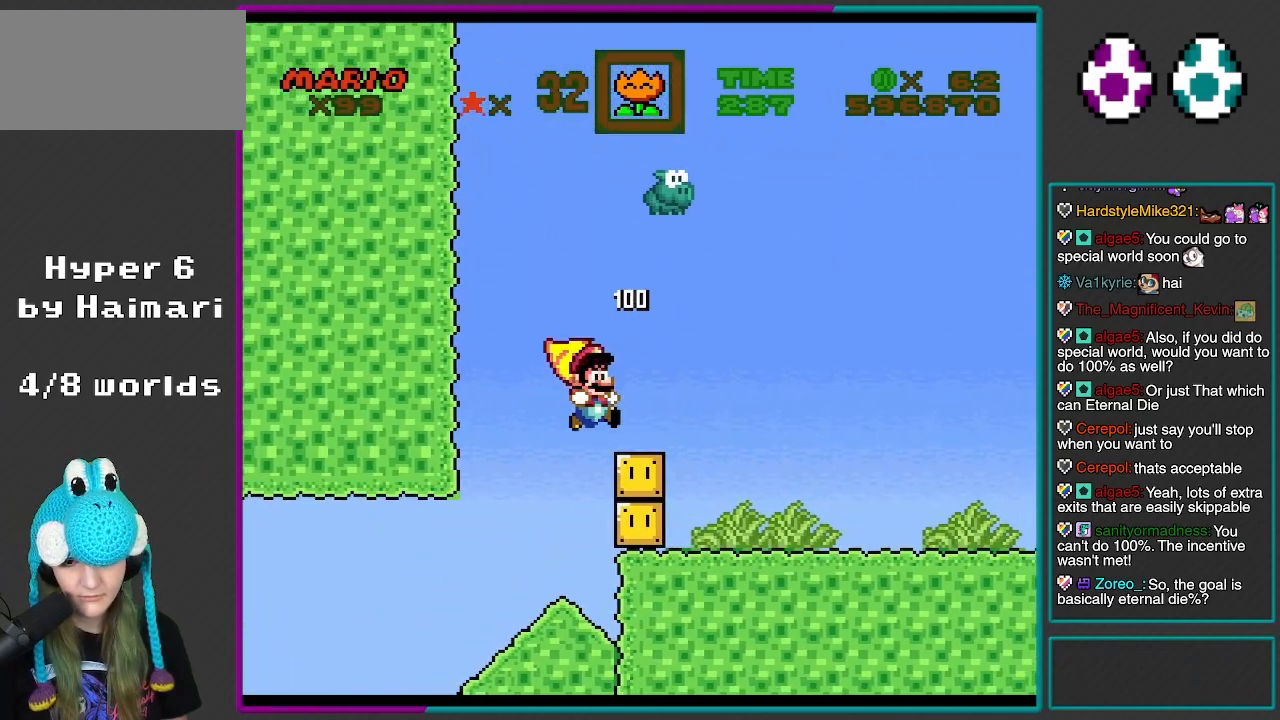
{"dt_ms": 500, "buttons": ["Y", "DPAD_RIGHT"], "events": [[183, "A", "up"], [217, "B", "up"], [217, "X", "up"]]}
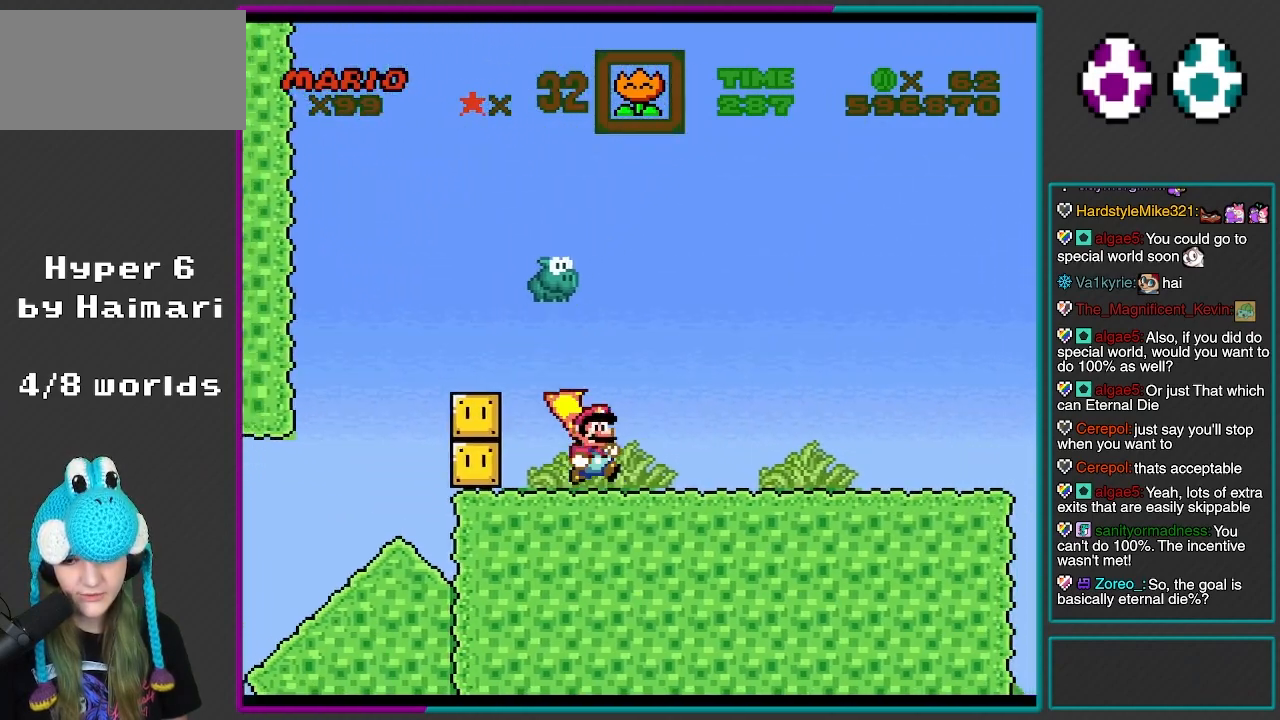
{"dt_ms": 500, "buttons": ["Y", "DPAD_RIGHT"], "events": []}
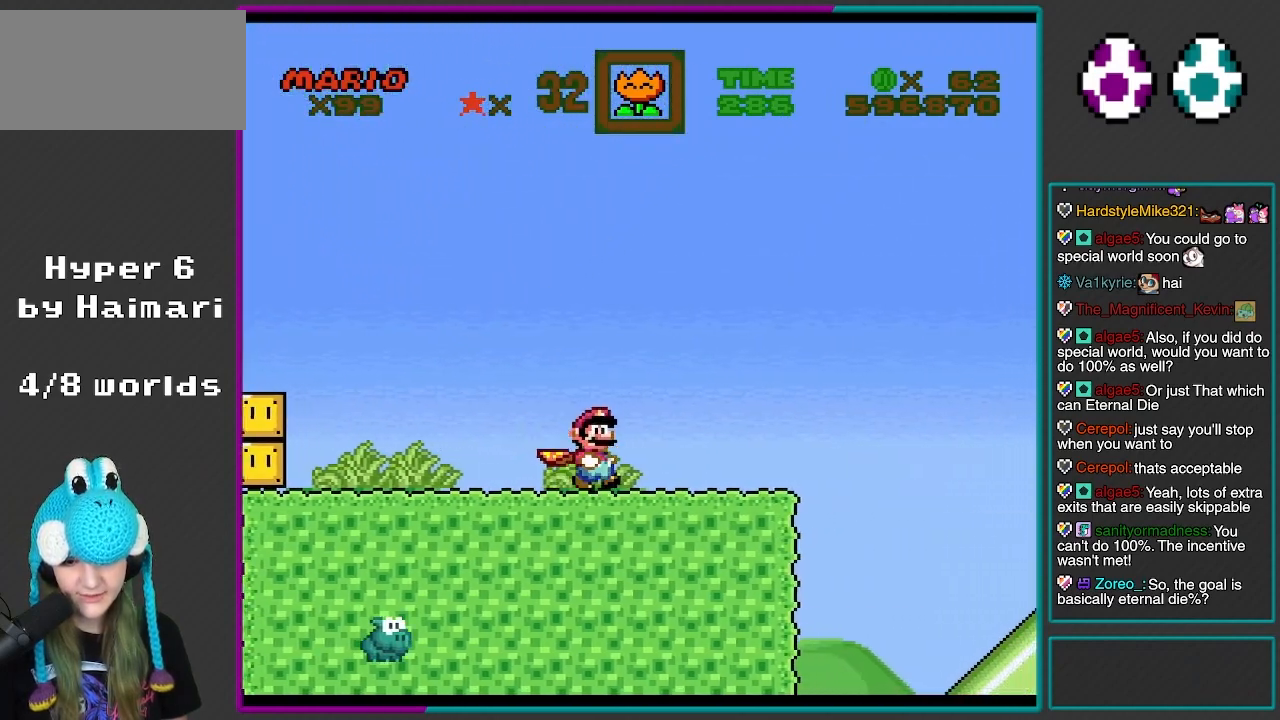
{"dt_ms": 500, "buttons": ["B", "Y", "DPAD_RIGHT"], "events": [[333, "B", "down"]]}
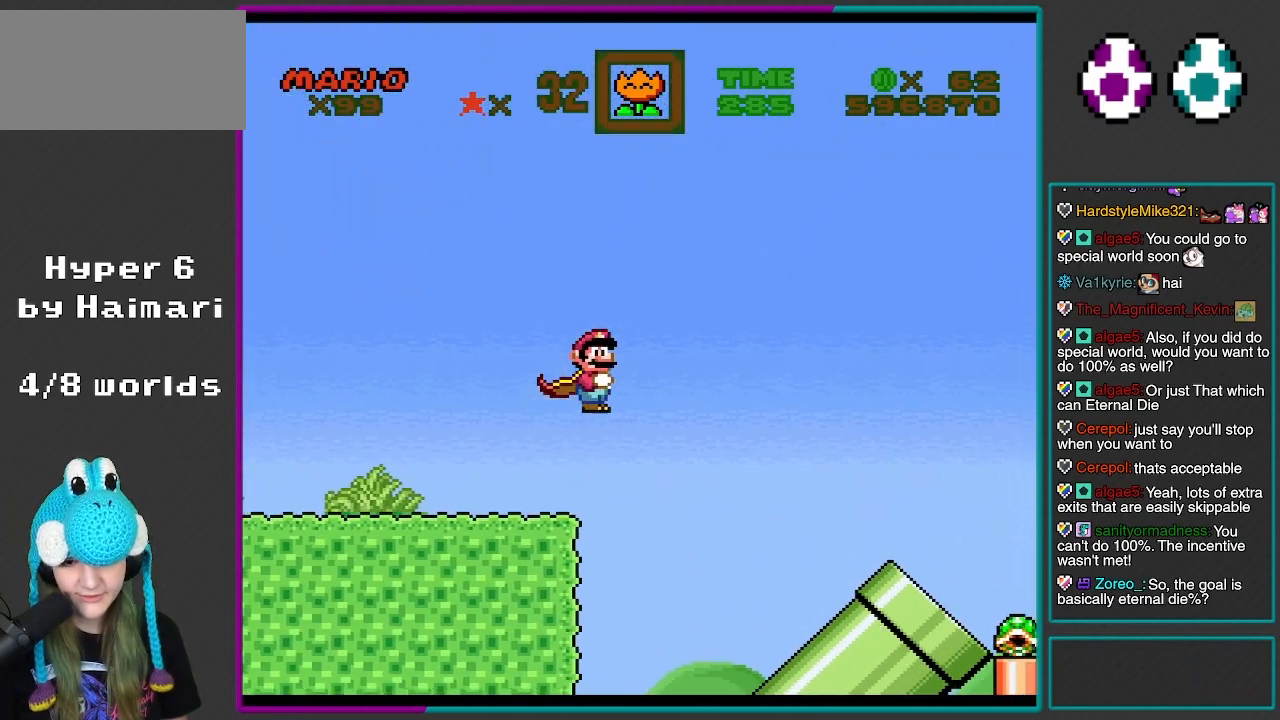
{"dt_ms": 500, "buttons": ["Y", "DPAD_LEFT"], "events": [[217, "DPAD_LEFT", "down"], [217, "DPAD_RIGHT", "up"], [217, "DPAD_UP", "down"], [233, "DPAD_UP", "up"], [417, "B", "up"]]}
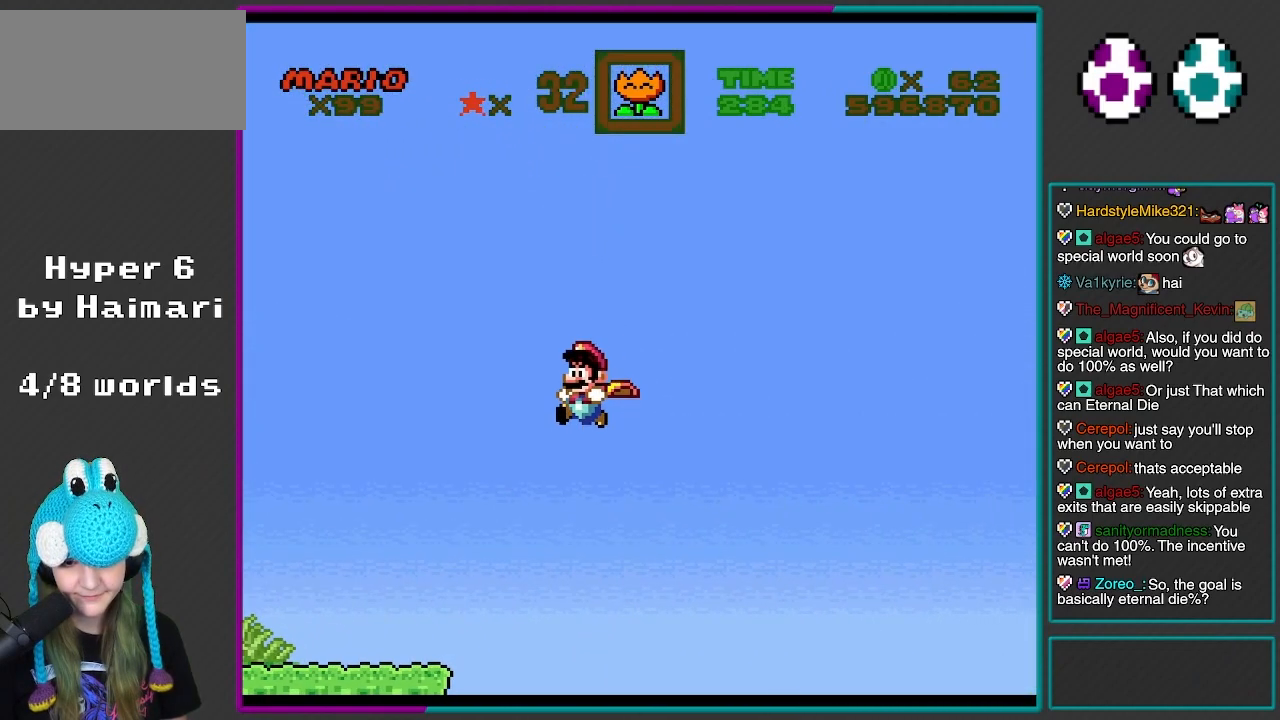
{"dt_ms": 500, "buttons": ["Y", "DPAD_LEFT"], "events": []}
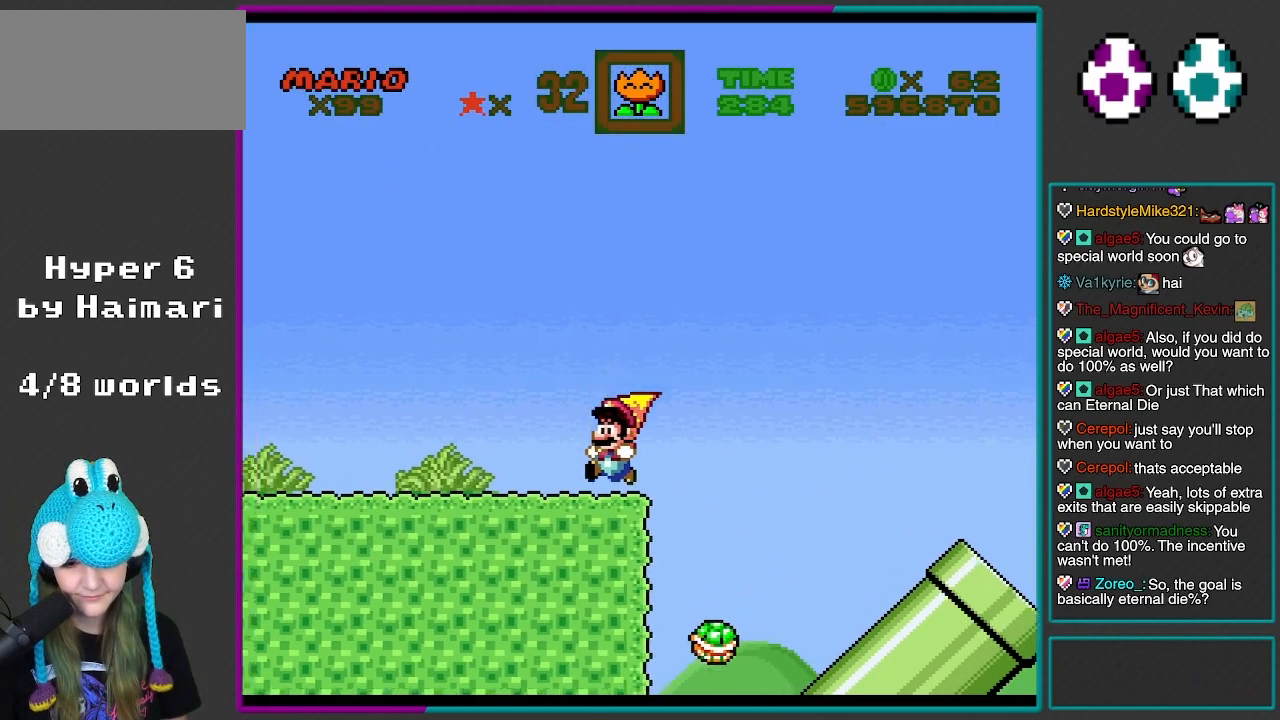
{"dt_ms": 500, "buttons": ["Y", "DPAD_LEFT"], "events": []}
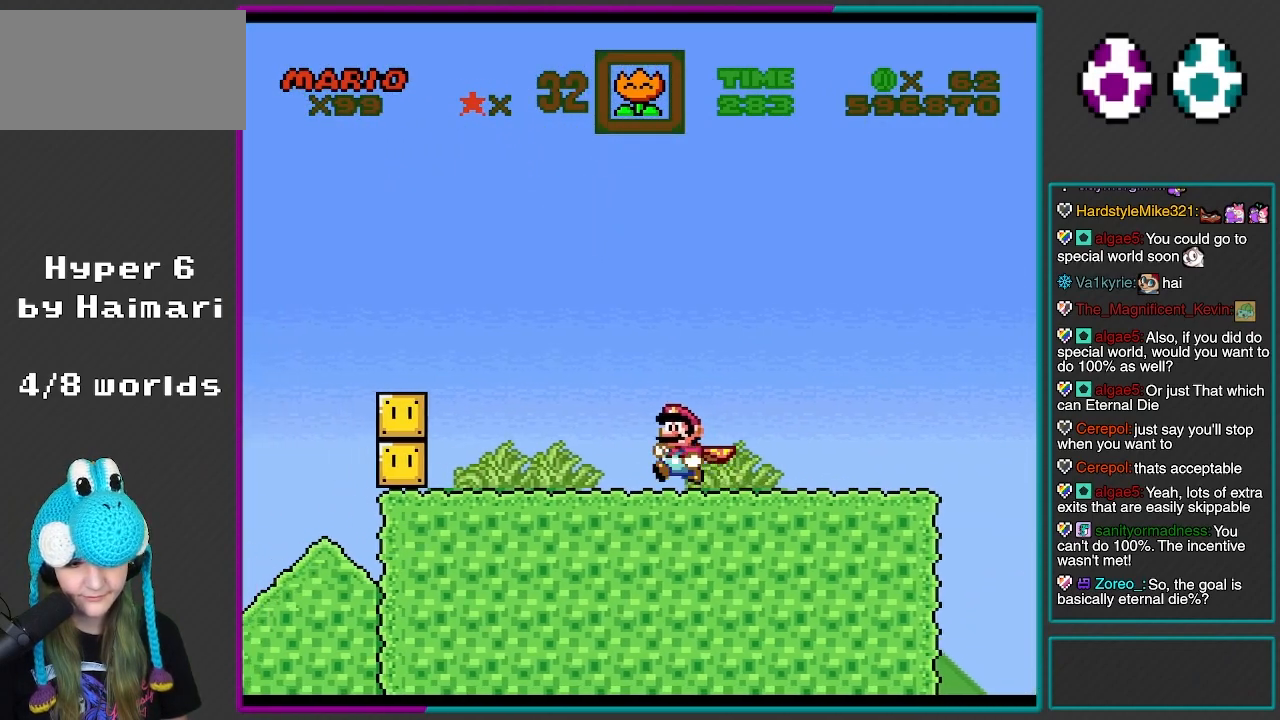
{"dt_ms": 500, "buttons": ["B", "Y", "DPAD_RIGHT"], "events": [[267, "B", "down"], [383, "DPAD_LEFT", "up"], [383, "DPAD_UP", "down"], [400, "DPAD_RIGHT", "down"], [400, "DPAD_UP", "up"]]}
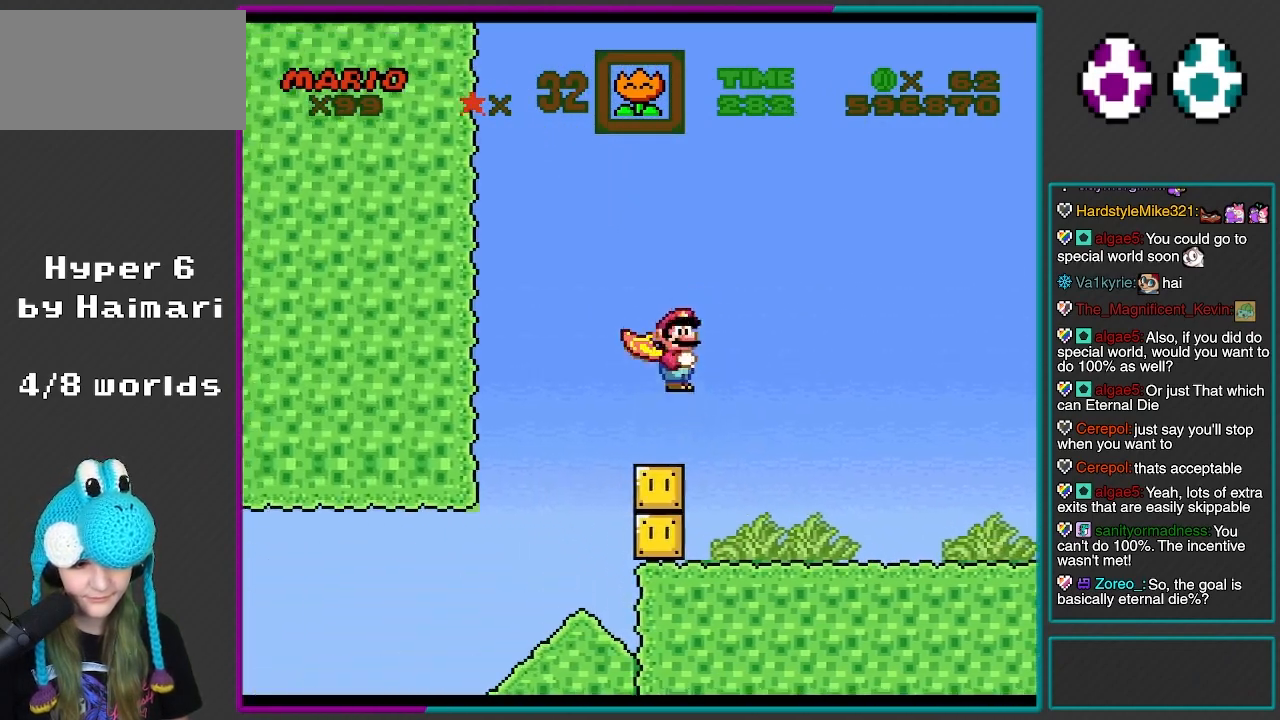
{"dt_ms": 1000, "buttons": ["B", "Y", "DPAD_RIGHT"], "events": [[117, "R1", "down"], [700, "R1", "up"]]}
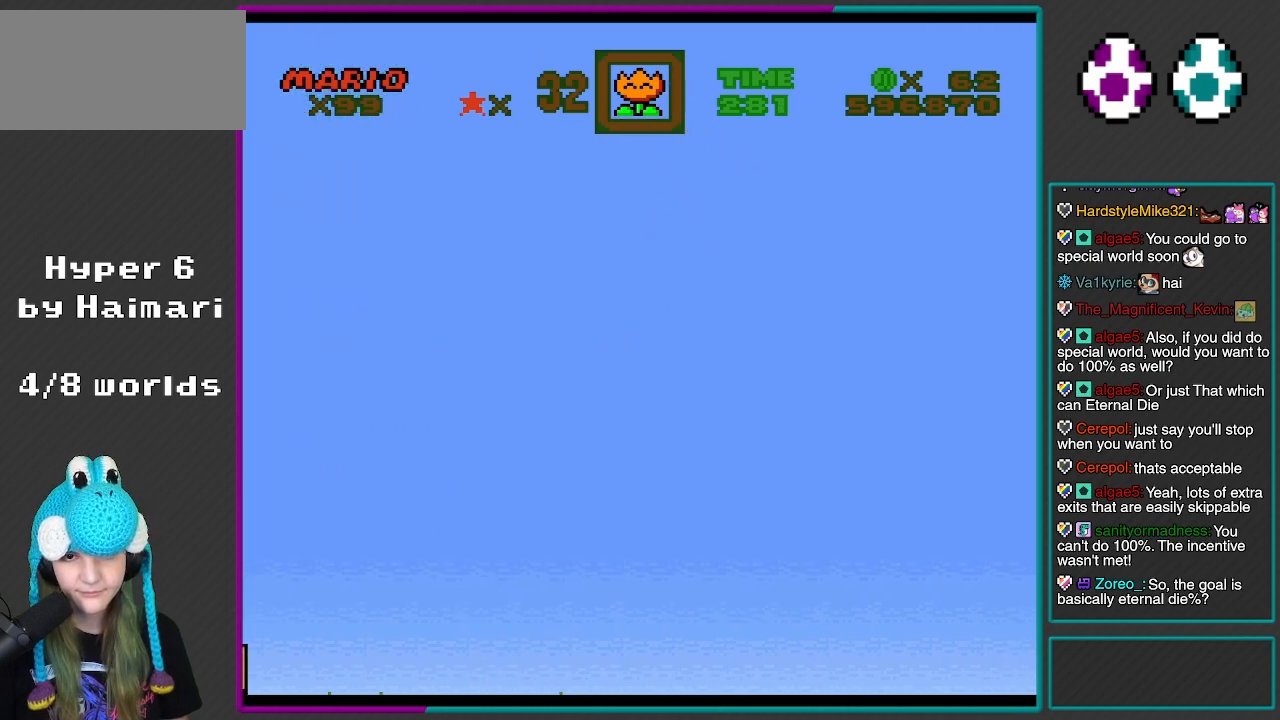
{"dt_ms": 500, "buttons": ["B", "Y"], "events": [[483, "DPAD_RIGHT", "up"]]}
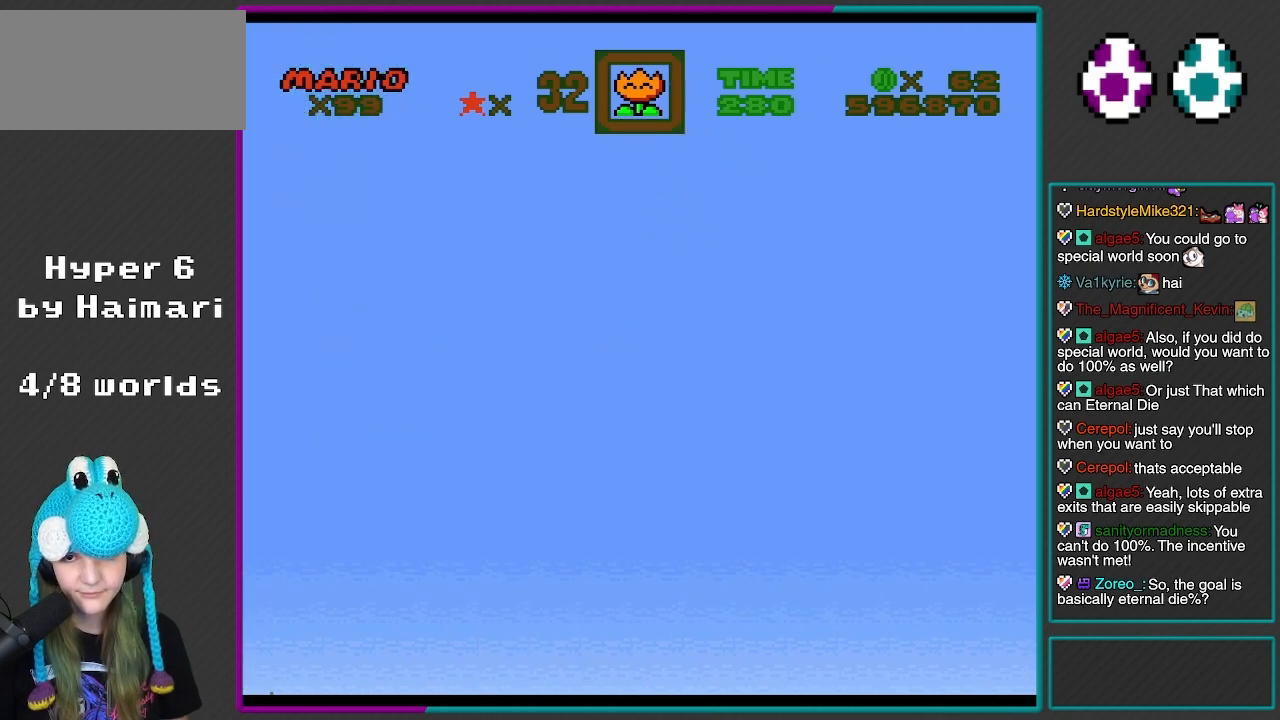
{"dt_ms": 500, "buttons": ["B", "Y"], "events": [[83, "DPAD_LEFT", "down"], [350, "DPAD_LEFT", "up"]]}
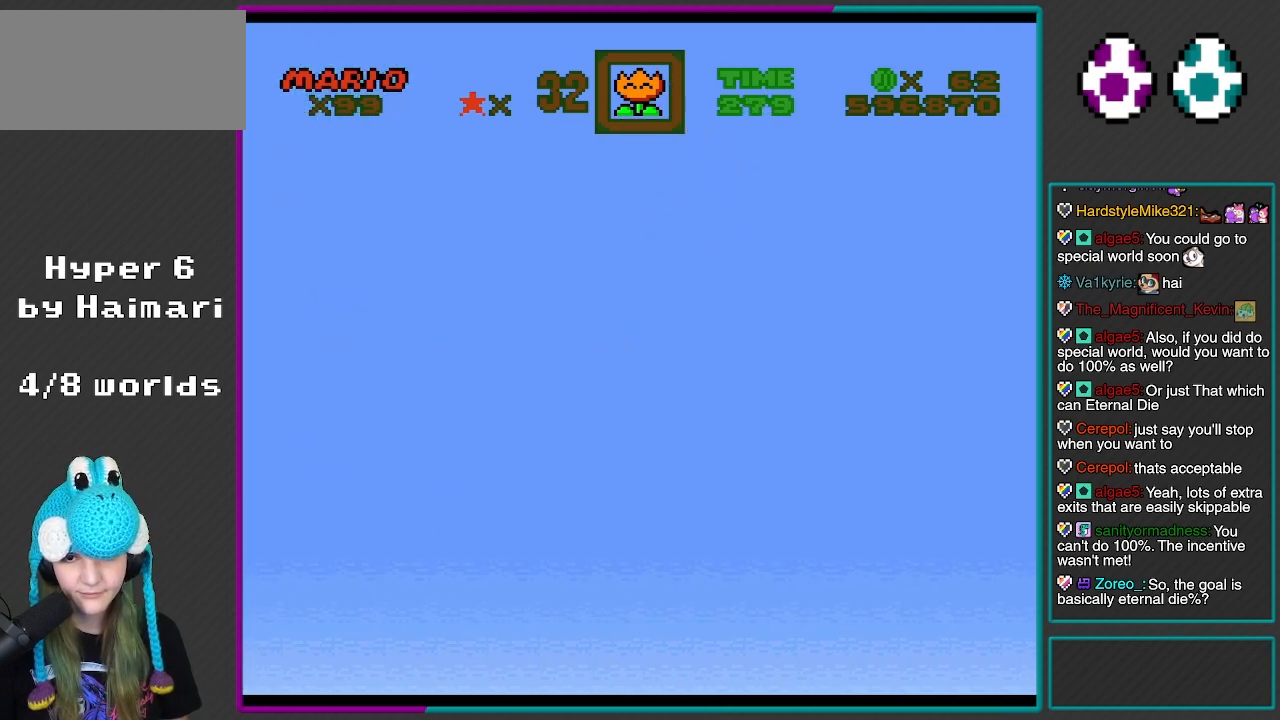
{"dt_ms": 500, "buttons": ["B", "Y"], "events": []}
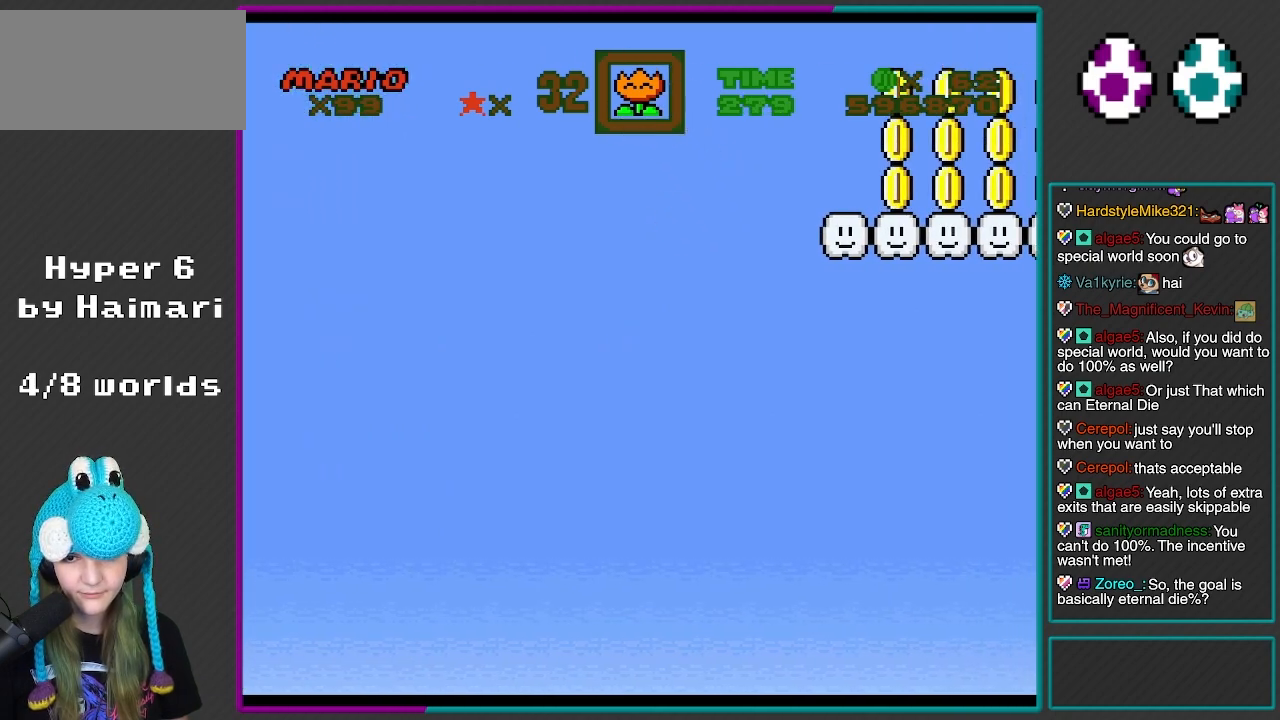
{"dt_ms": 500, "buttons": ["B", "Y"], "events": [[50, "DPAD_LEFT", "down"], [317, "DPAD_LEFT", "up"]]}
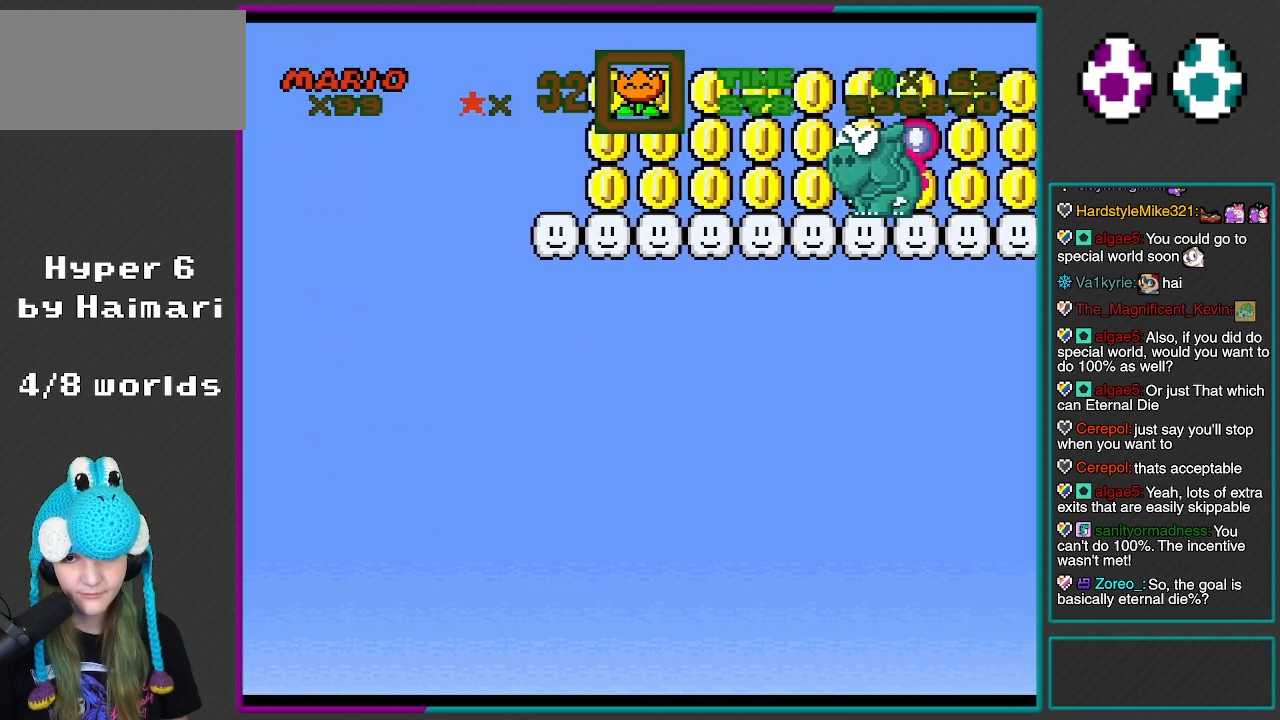
{"dt_ms": 500, "buttons": ["B", "Y"], "events": []}
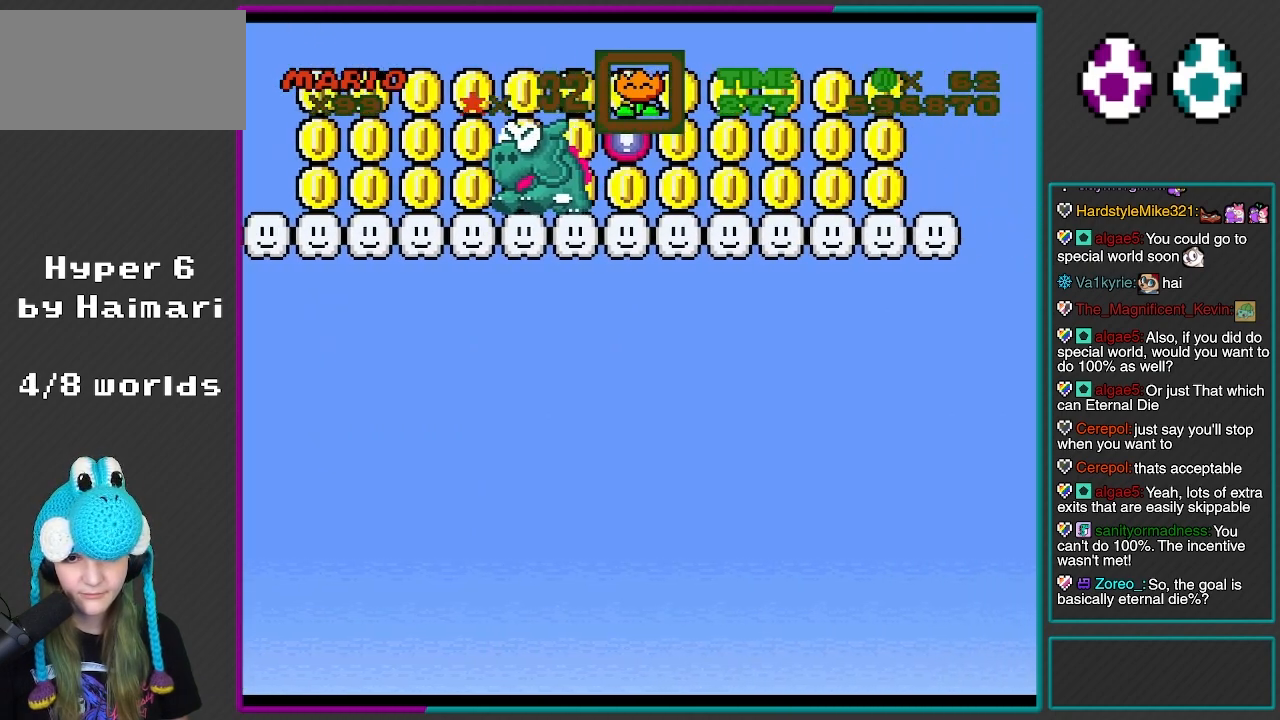
{"dt_ms": 500, "buttons": ["B", "Y"], "events": [[33, "DPAD_LEFT", "down"], [300, "DPAD_LEFT", "up"]]}
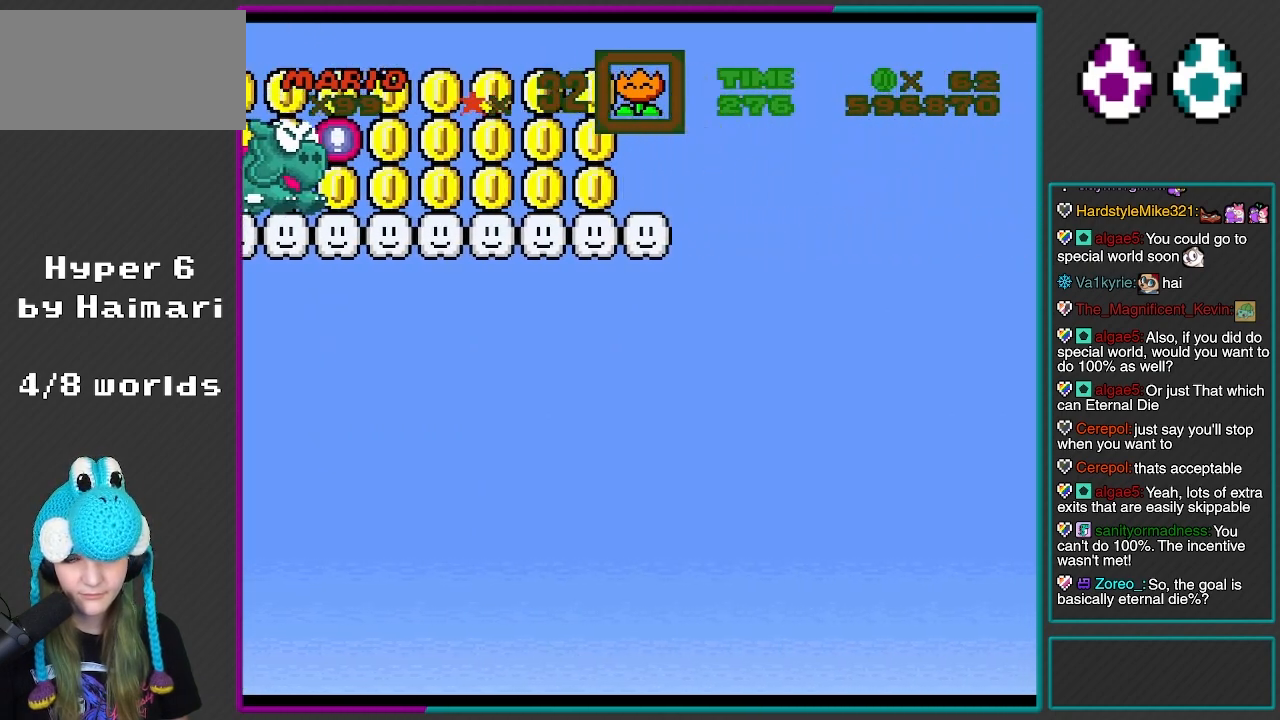
{"dt_ms": 500, "buttons": ["B", "Y", "DPAD_LEFT"], "events": [[500, "DPAD_LEFT", "down"]]}
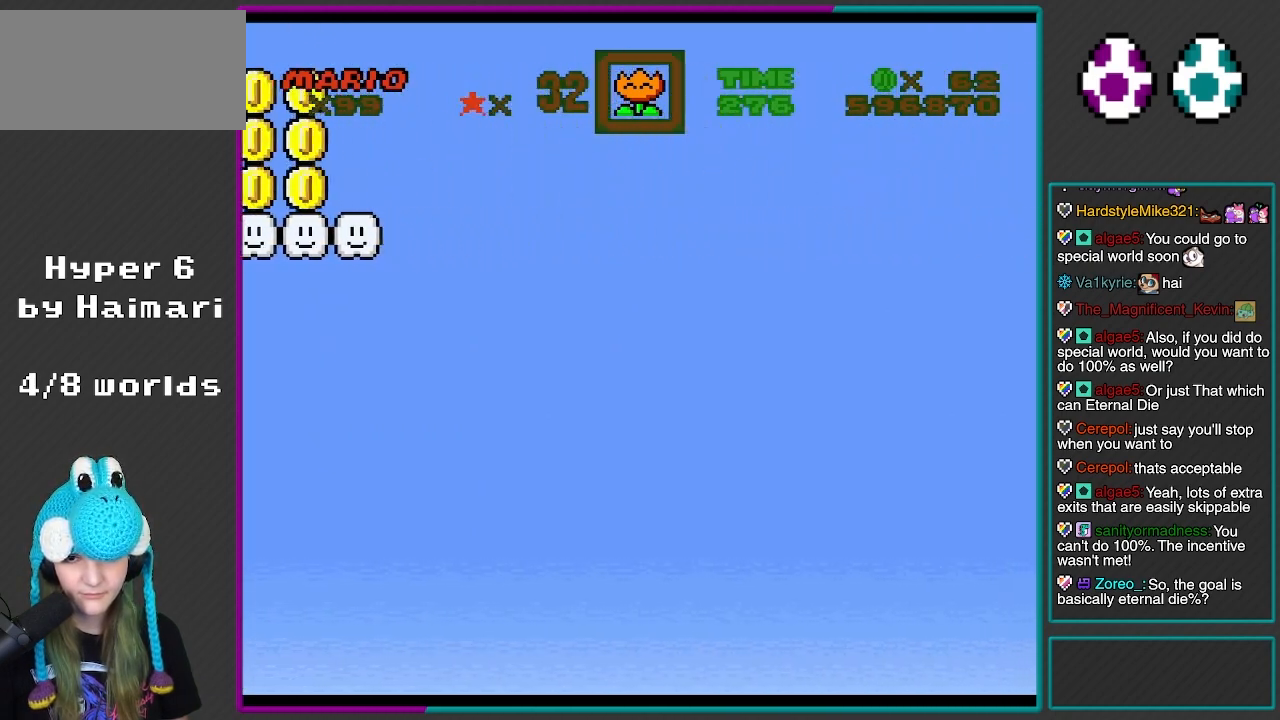
{"dt_ms": 500, "buttons": ["B", "Y"], "events": [[267, "DPAD_LEFT", "up"]]}
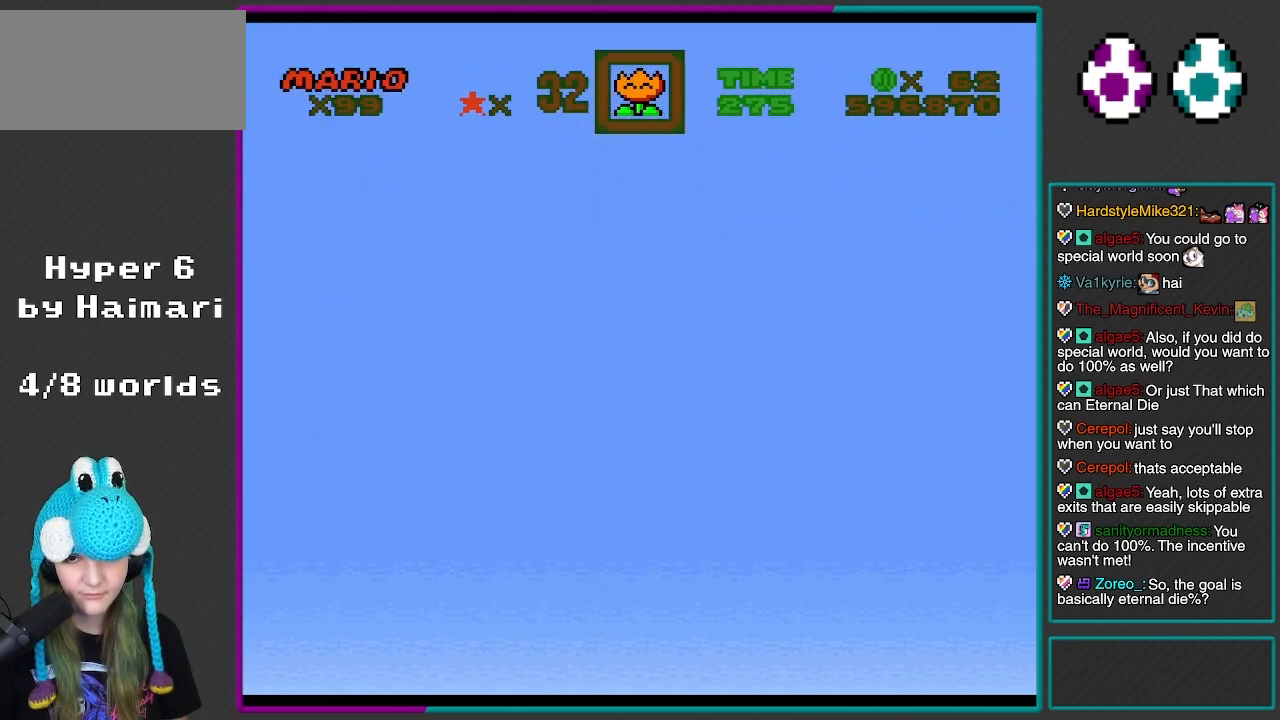
{"dt_ms": 500, "buttons": ["B", "Y", "DPAD_LEFT"], "events": [[400, "DPAD_LEFT", "down"]]}
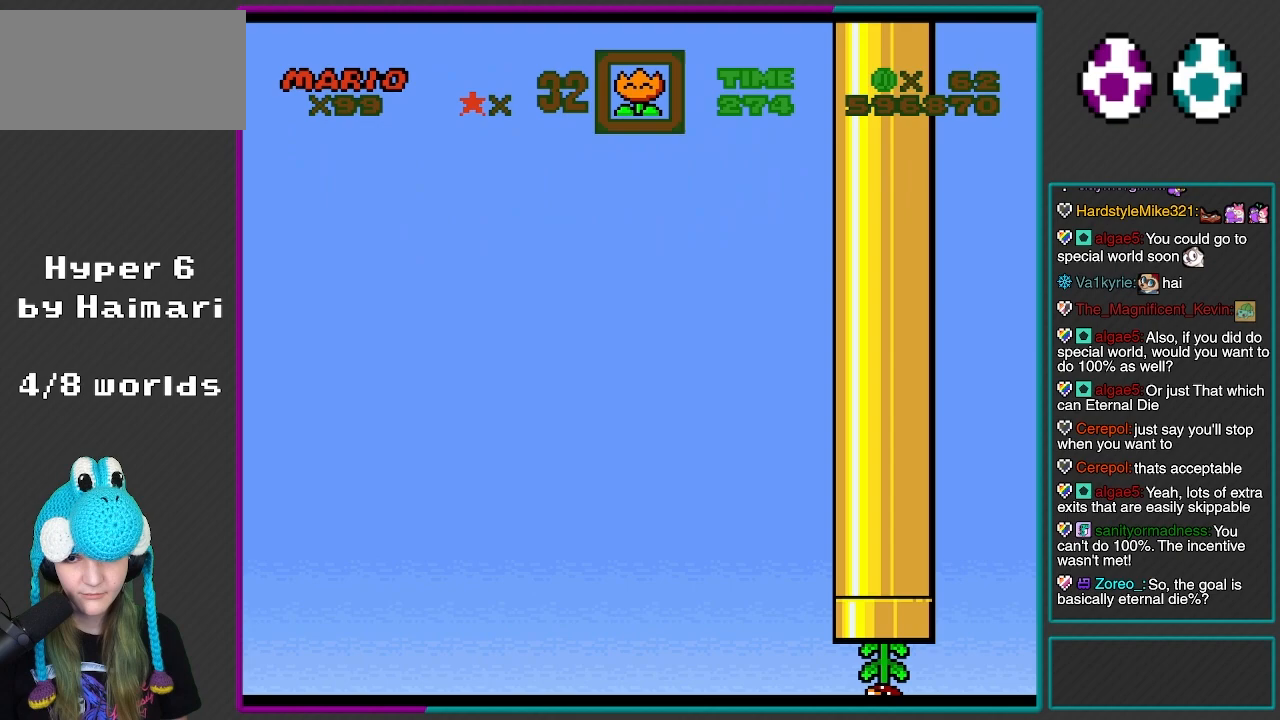
{"dt_ms": 500, "buttons": ["B", "Y", "DPAD_LEFT"], "events": [[167, "DPAD_LEFT", "up"], [317, "DPAD_LEFT", "down"]]}
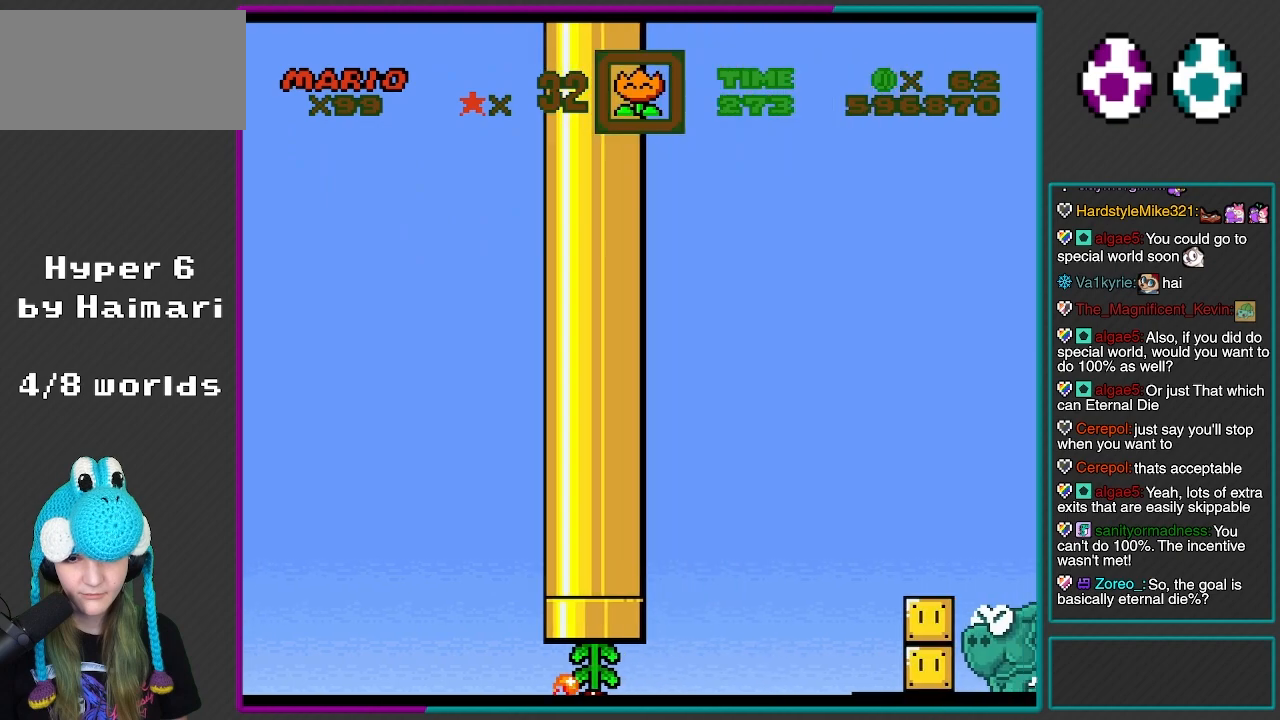
{"dt_ms": 500, "buttons": ["B", "Y"], "events": [[50, "DPAD_LEFT", "up"]]}
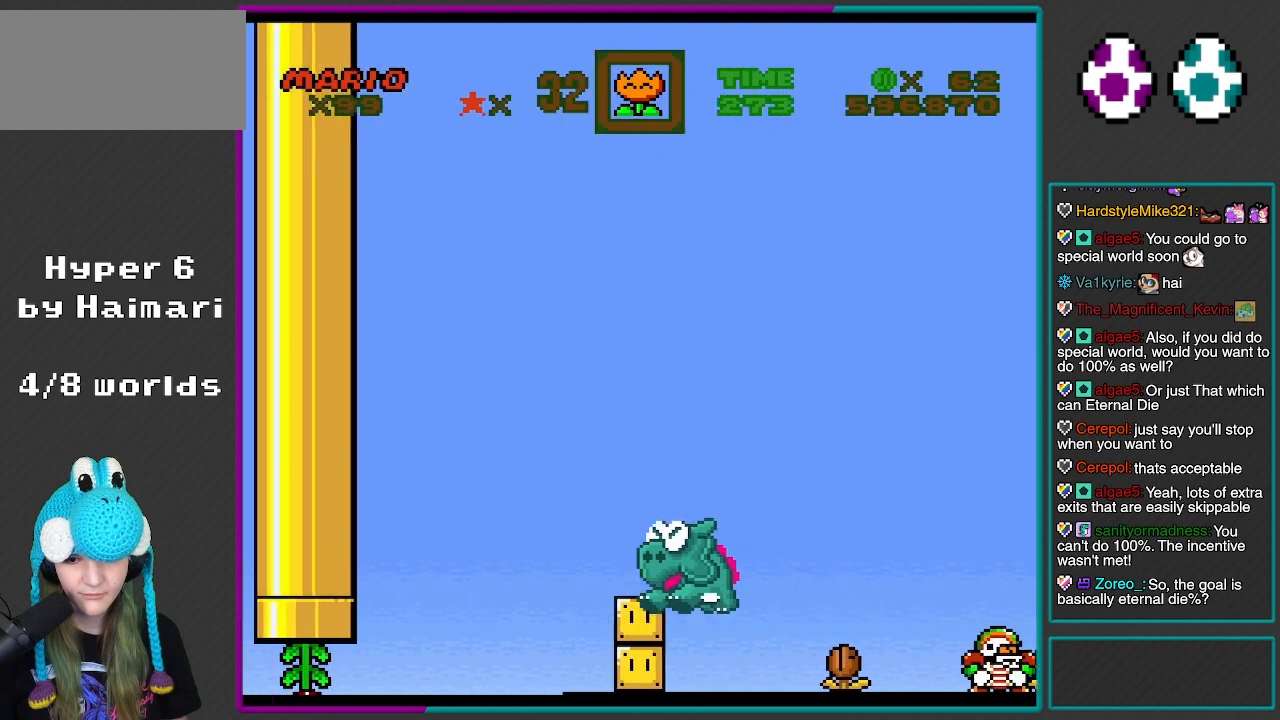
{"dt_ms": 500, "buttons": ["B", "Y"], "events": [[167, "DPAD_LEFT", "down"], [417, "DPAD_LEFT", "up"]]}
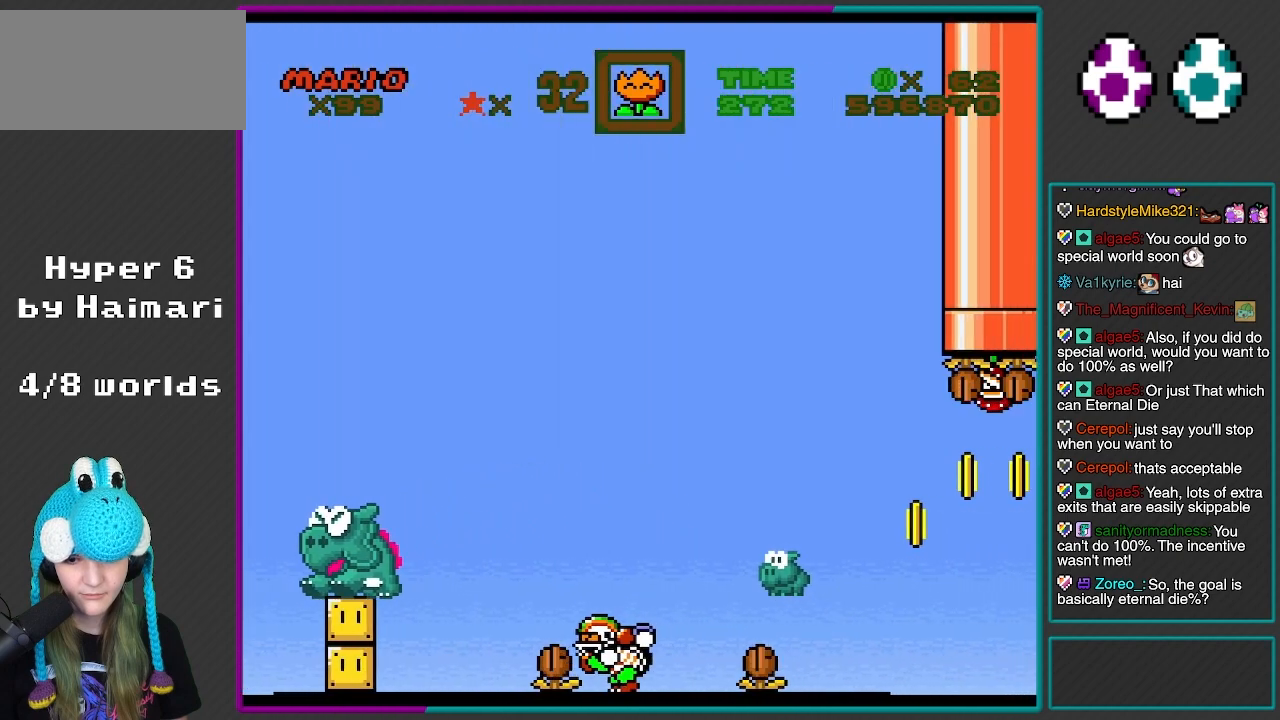
{"dt_ms": 500, "buttons": ["B", "Y"], "events": []}